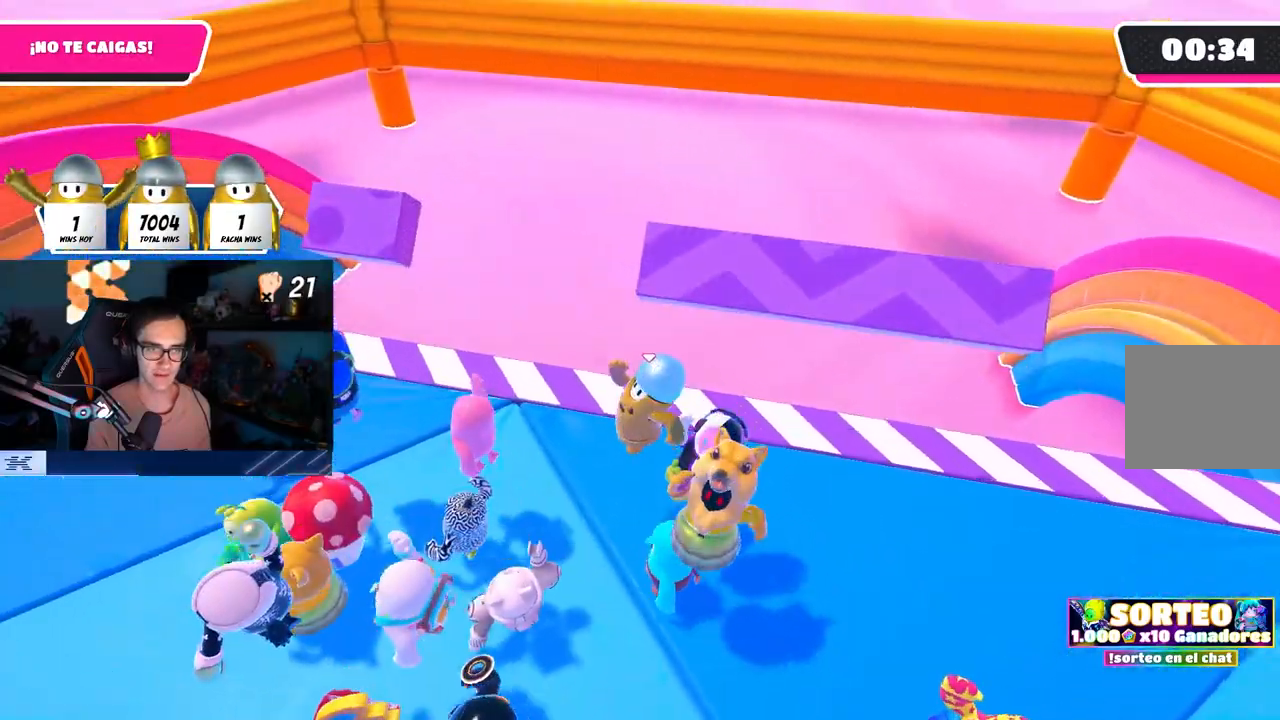
Gameplay with a controller (PlayStation layout); each line is a JSON object with the inputs held at the frame after it. "events" lists button and stick changes between this image and that frame as [ms after this image, input, new state], when the widget could be followed in between.
{"buttons": [], "left_stick": "center", "right_stick": "center", "events": [[233, "CROSS", "down"], [383, "CROSS", "up"], [467, "left_stick", "center"]]}
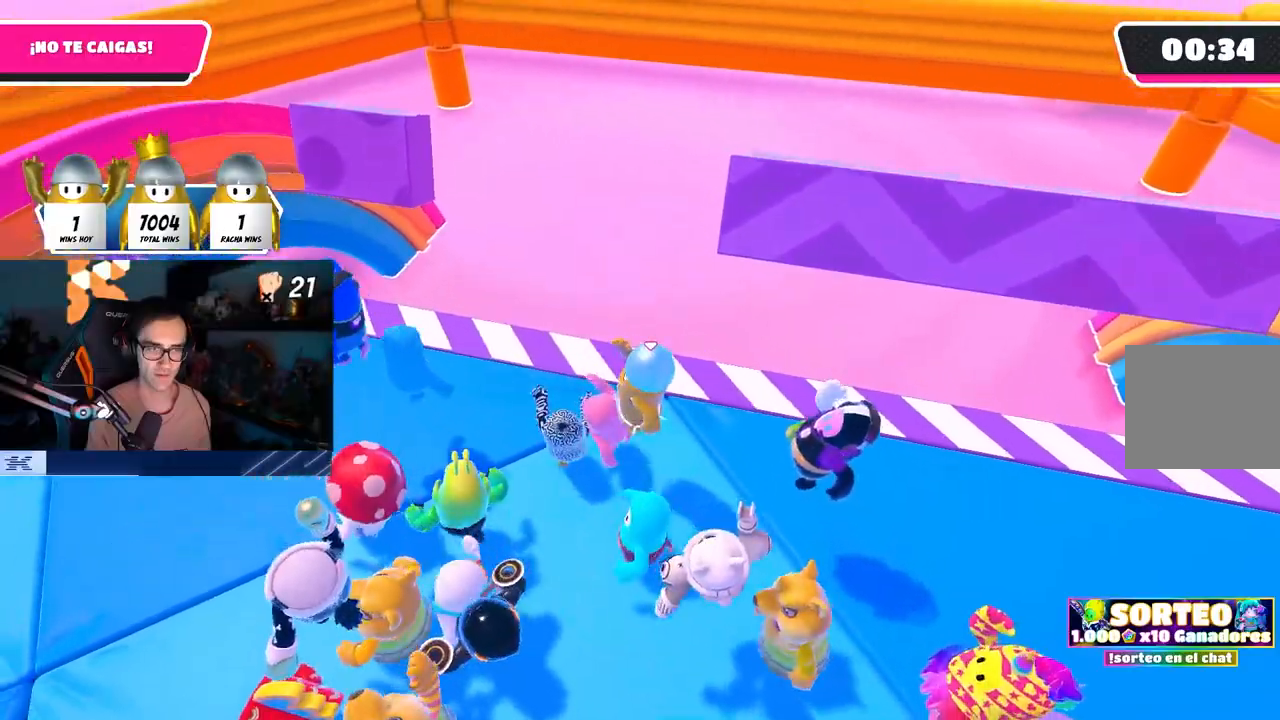
{"buttons": ["CROSS"], "left_stick": "up", "right_stick": "center", "events": [[17, "left_stick", "right"], [117, "right_stick", "down"], [183, "left_stick", "down-right"], [233, "right_stick", "center"], [367, "left_stick", "left"], [483, "CROSS", "down"], [500, "left_stick", "up"]]}
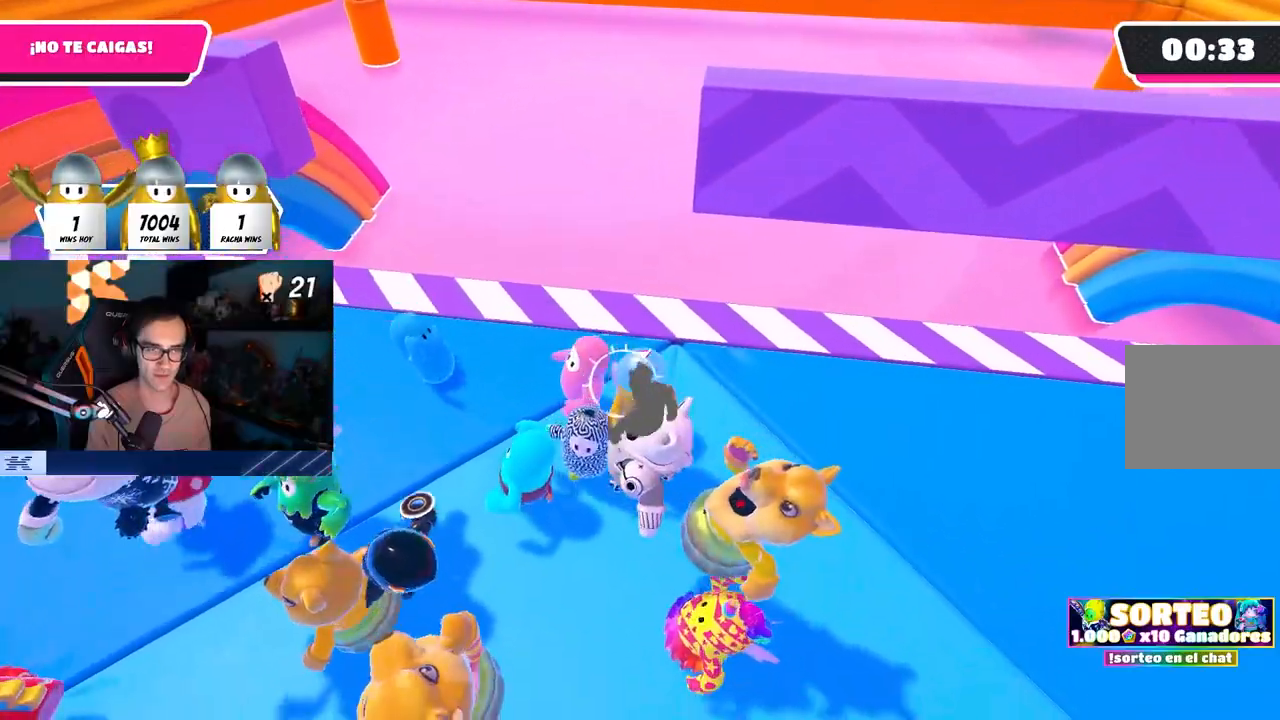
{"buttons": [], "left_stick": "center", "right_stick": "center", "events": [[100, "left_stick", "center"], [133, "CROSS", "up"], [167, "left_stick", "down"], [250, "left_stick", "down-right"], [467, "left_stick", "center"]]}
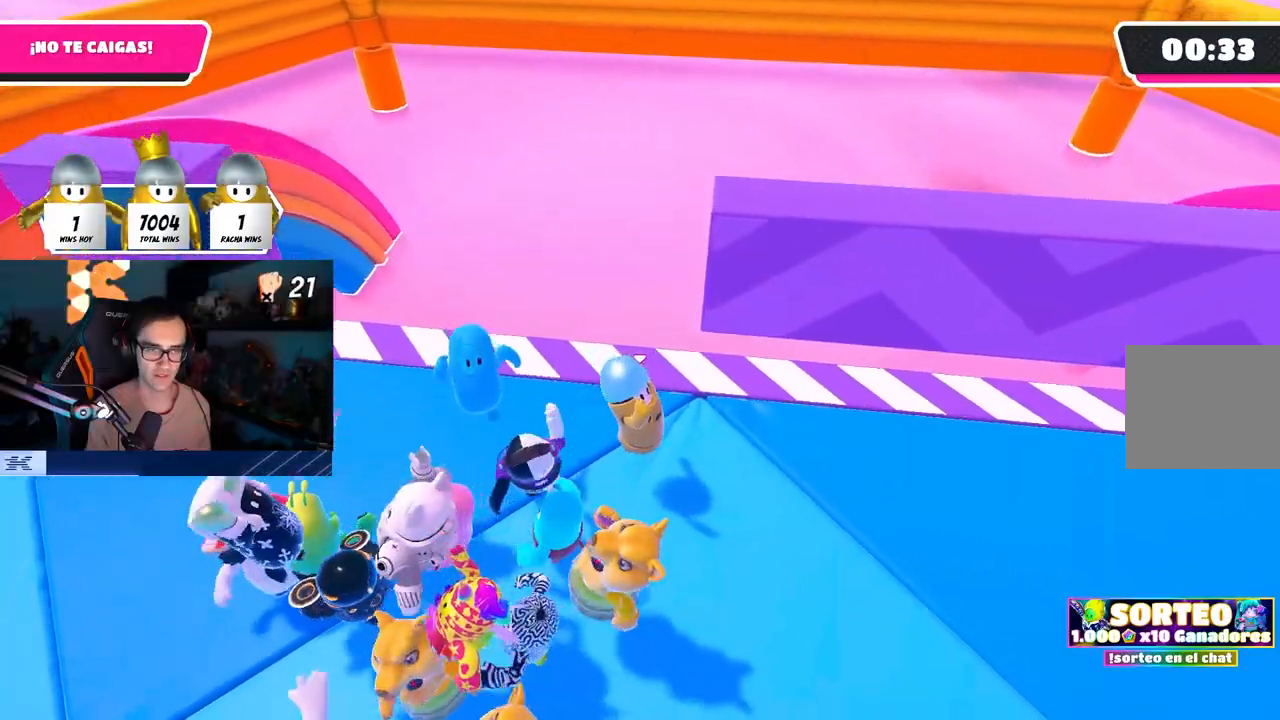
{"buttons": [], "left_stick": "center", "right_stick": "down", "events": [[33, "left_stick", "left"], [117, "CROSS", "down"], [117, "left_stick", "center"], [167, "left_stick", "right"], [267, "CROSS", "up"], [300, "left_stick", "center"], [350, "left_stick", "left"], [433, "right_stick", "down"], [450, "left_stick", "center"]]}
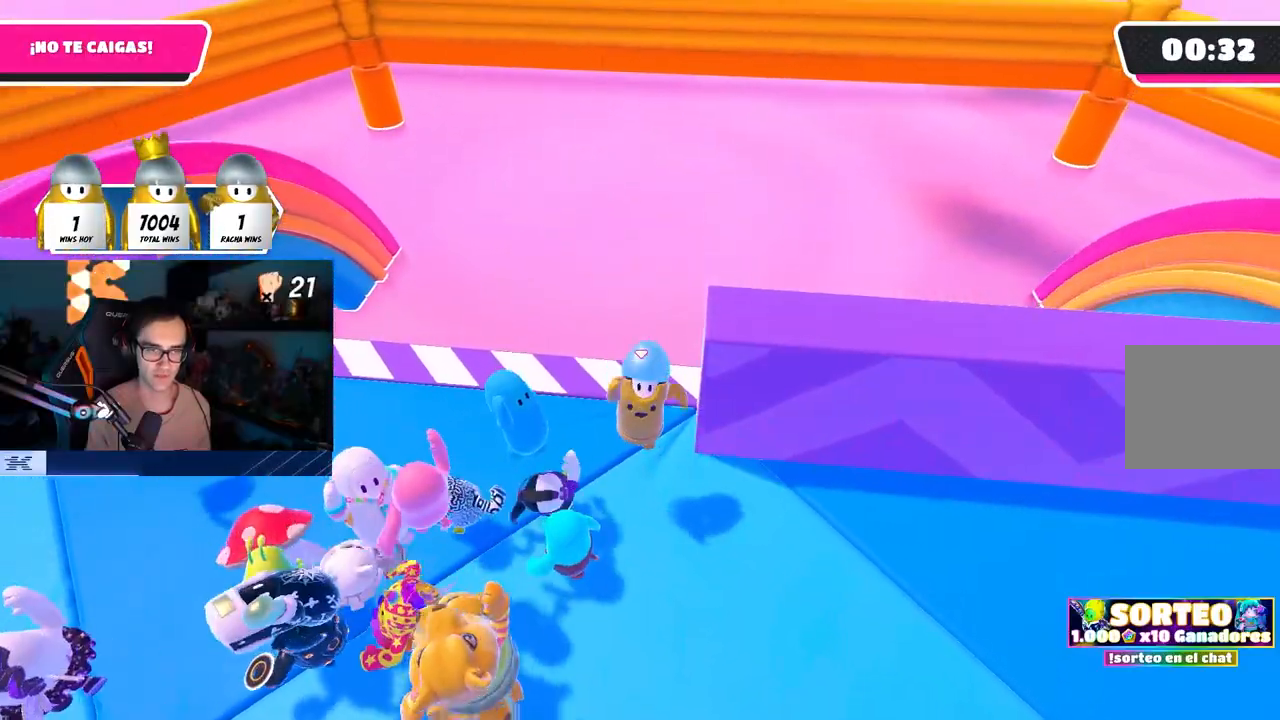
{"buttons": [], "left_stick": "right", "right_stick": "center", "events": [[17, "left_stick", "right"], [67, "right_stick", "center"], [217, "left_stick", "center"], [267, "left_stick", "right"]]}
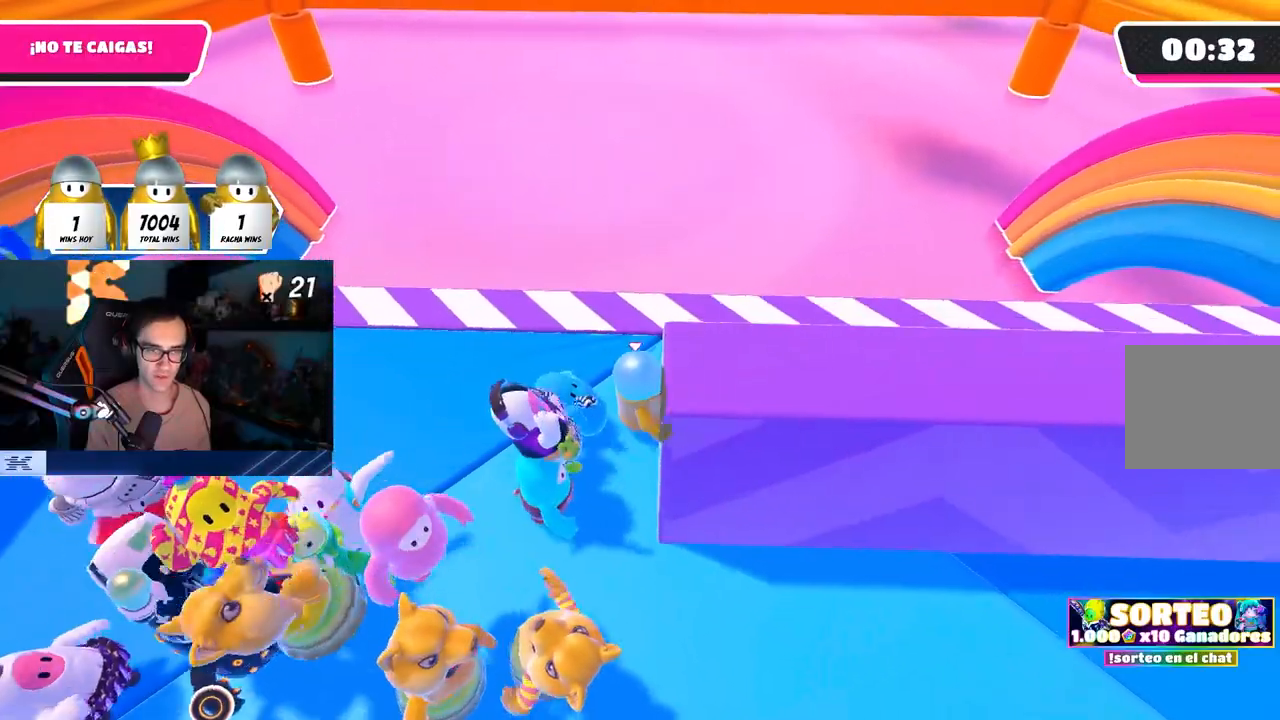
{"buttons": [], "left_stick": "right", "right_stick": "center", "events": [[183, "CROSS", "down"], [317, "CROSS", "up"]]}
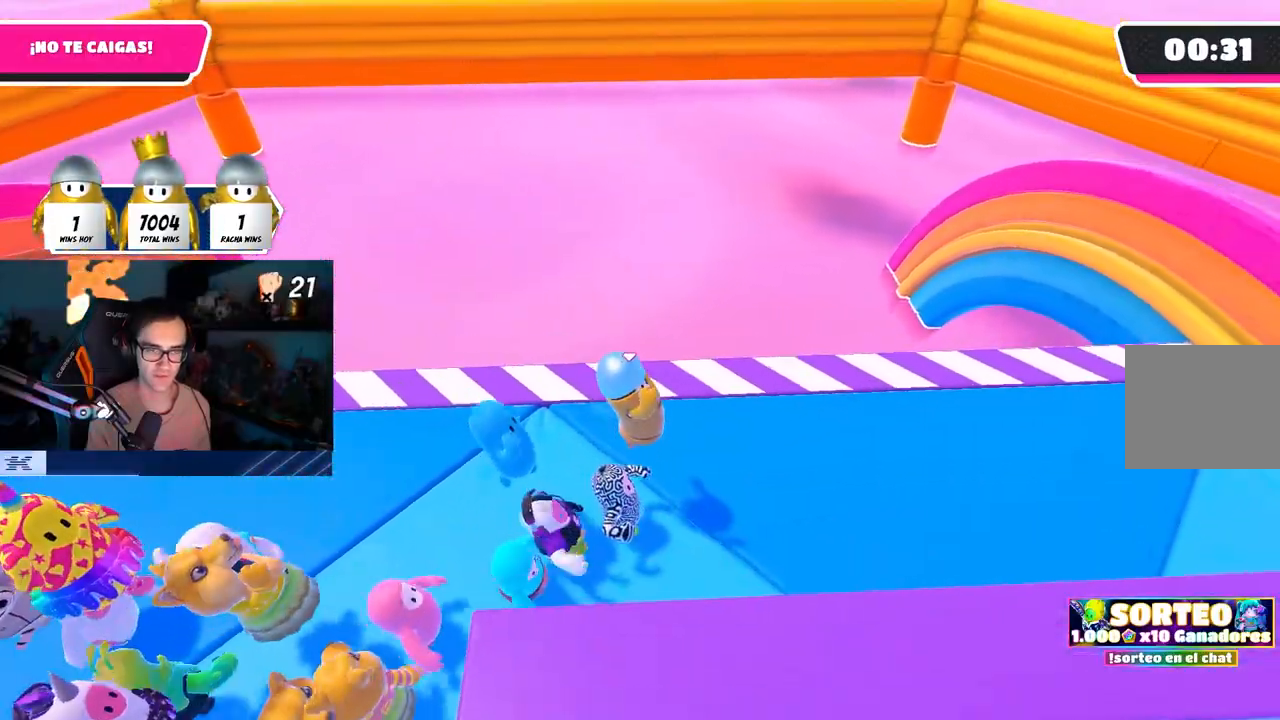
{"buttons": ["CROSS"], "left_stick": "center", "right_stick": "center", "events": [[167, "CROSS", "down"], [267, "CROSS", "up"], [317, "left_stick", "center"], [350, "CROSS", "down"], [383, "left_stick", "left"], [433, "CROSS", "up"], [500, "CROSS", "down"], [500, "left_stick", "center"]]}
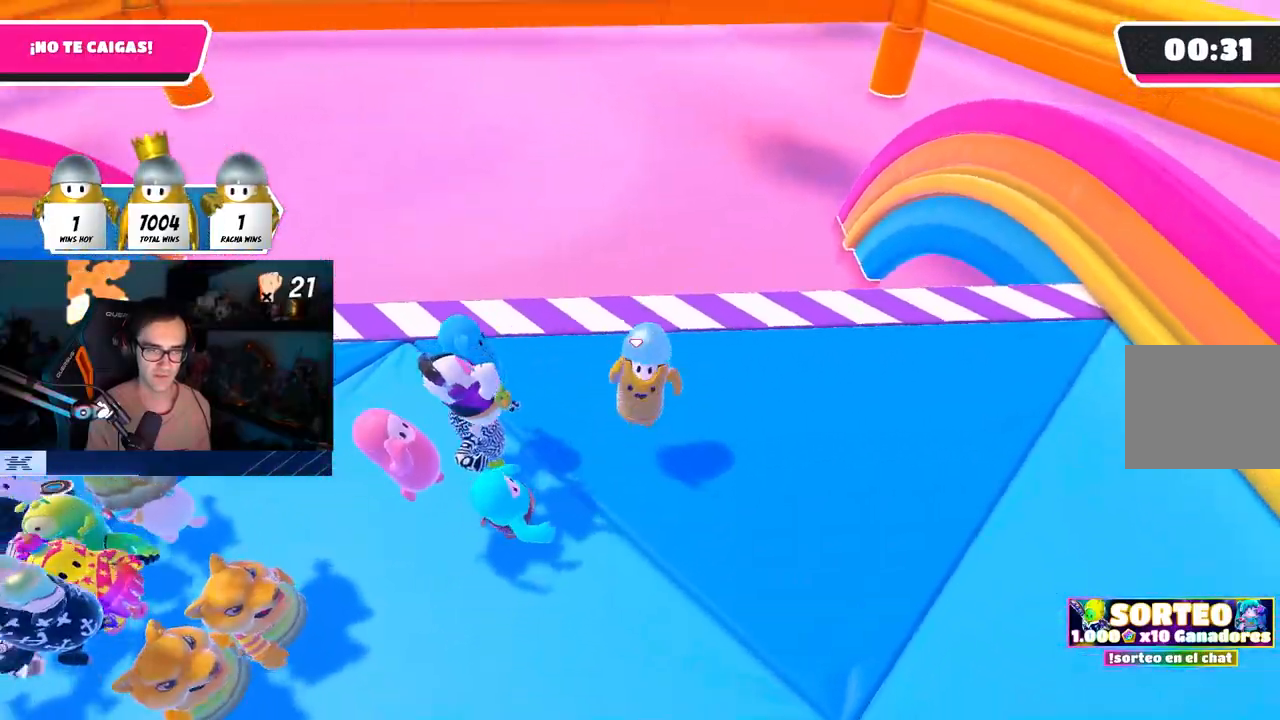
{"buttons": [], "left_stick": "up-right", "right_stick": "center", "events": [[100, "left_stick", "up-right"], [117, "CROSS", "up"], [200, "CROSS", "down"], [267, "left_stick", "left"], [300, "CROSS", "up"], [400, "CROSS", "down"], [400, "left_stick", "center"], [467, "left_stick", "up-right"], [483, "CROSS", "up"]]}
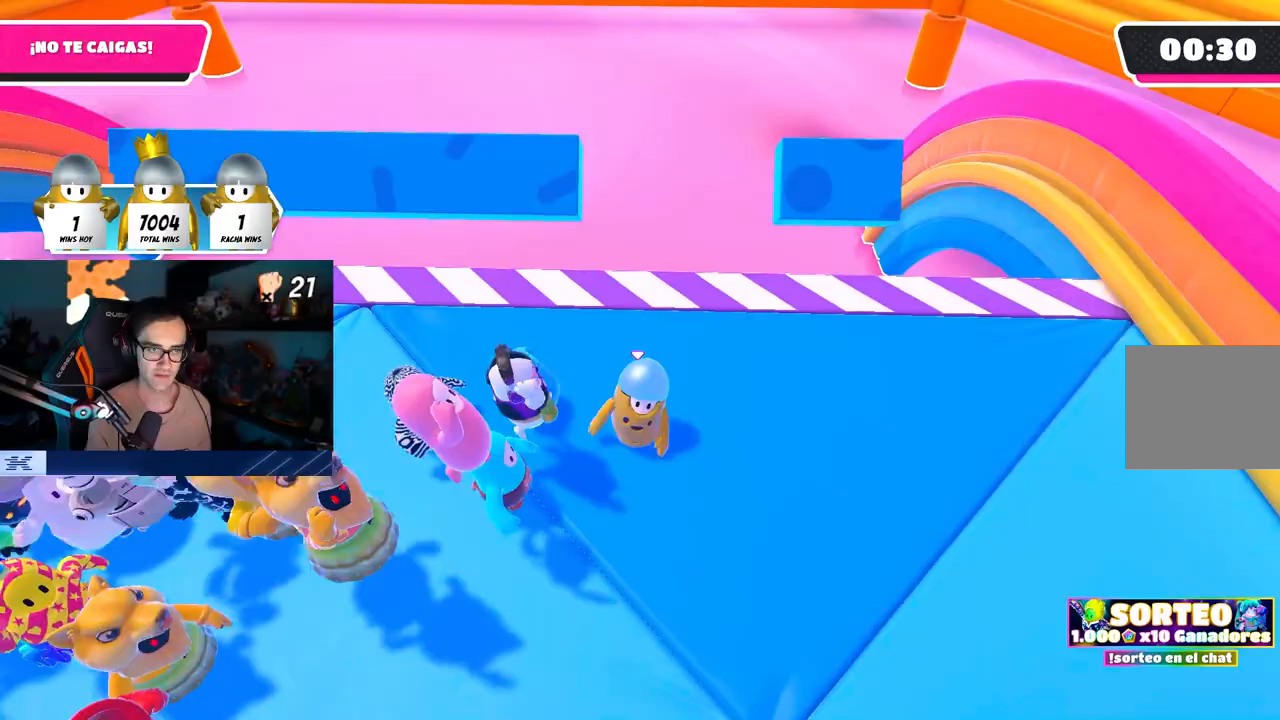
{"buttons": ["CROSS"], "left_stick": "left", "right_stick": "center", "events": [[67, "CROSS", "down"], [183, "CROSS", "up"], [183, "left_stick", "center"], [233, "left_stick", "left"], [267, "CROSS", "down"], [367, "CROSS", "up"], [483, "CROSS", "down"]]}
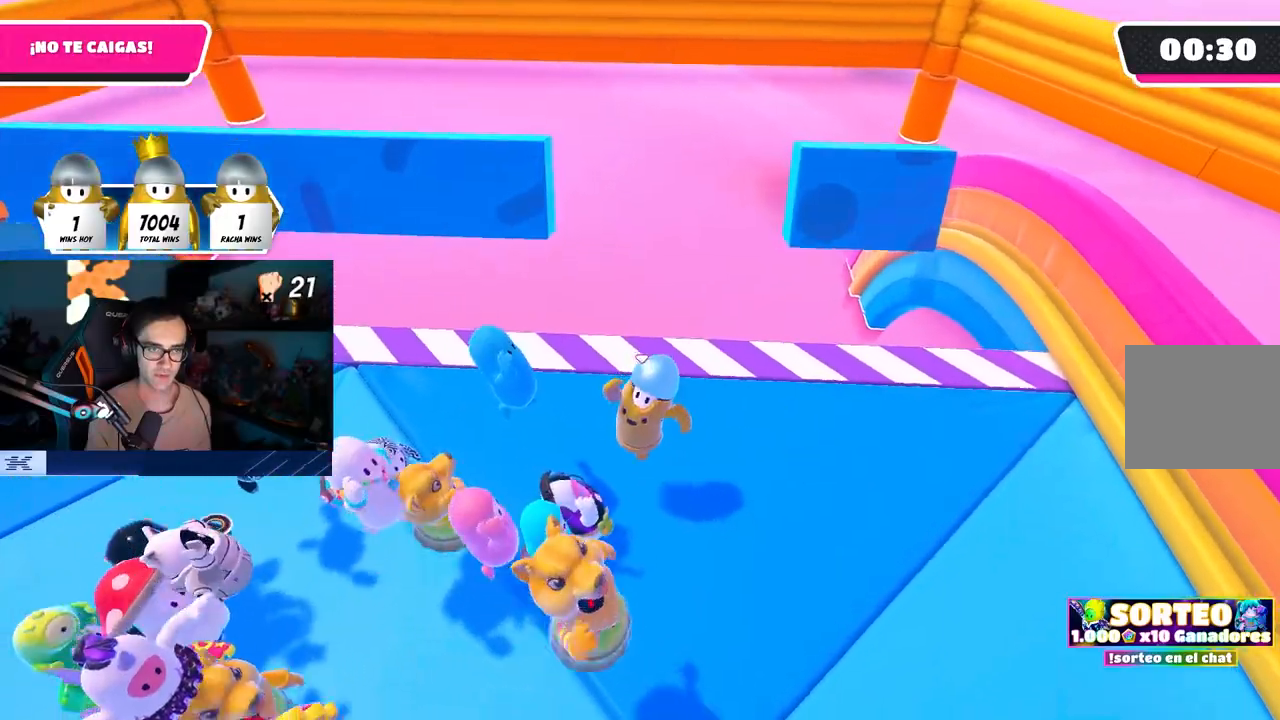
{"buttons": [], "left_stick": "right", "right_stick": "center", "events": [[17, "left_stick", "center"], [67, "CROSS", "up"], [67, "left_stick", "right"], [133, "CROSS", "down"], [200, "left_stick", "center"], [250, "CROSS", "up"], [250, "left_stick", "left"], [333, "CROSS", "down"], [433, "left_stick", "right"], [450, "CROSS", "up"]]}
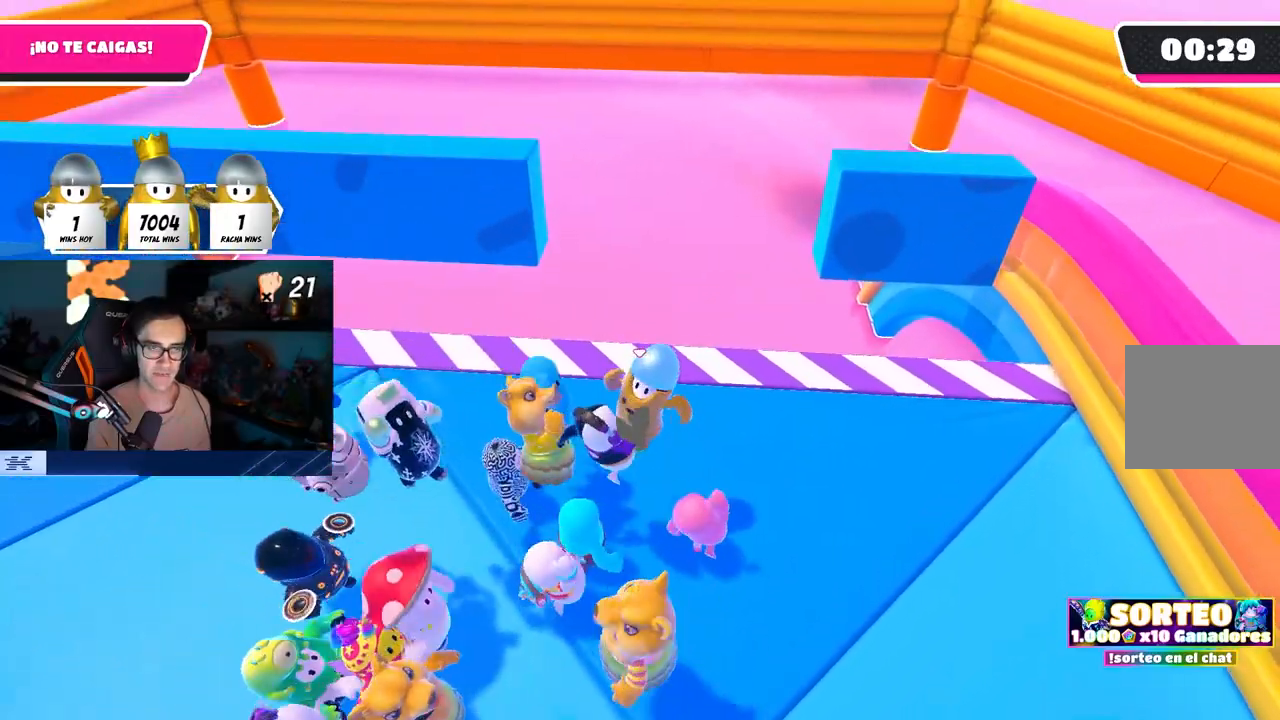
{"buttons": ["CROSS"], "left_stick": "left", "right_stick": "center", "events": [[117, "left_stick", "center"], [200, "left_stick", "left"], [283, "CROSS", "down"], [300, "left_stick", "center"], [350, "left_stick", "up-right"], [383, "CROSS", "up"], [450, "CROSS", "down"], [500, "left_stick", "left"]]}
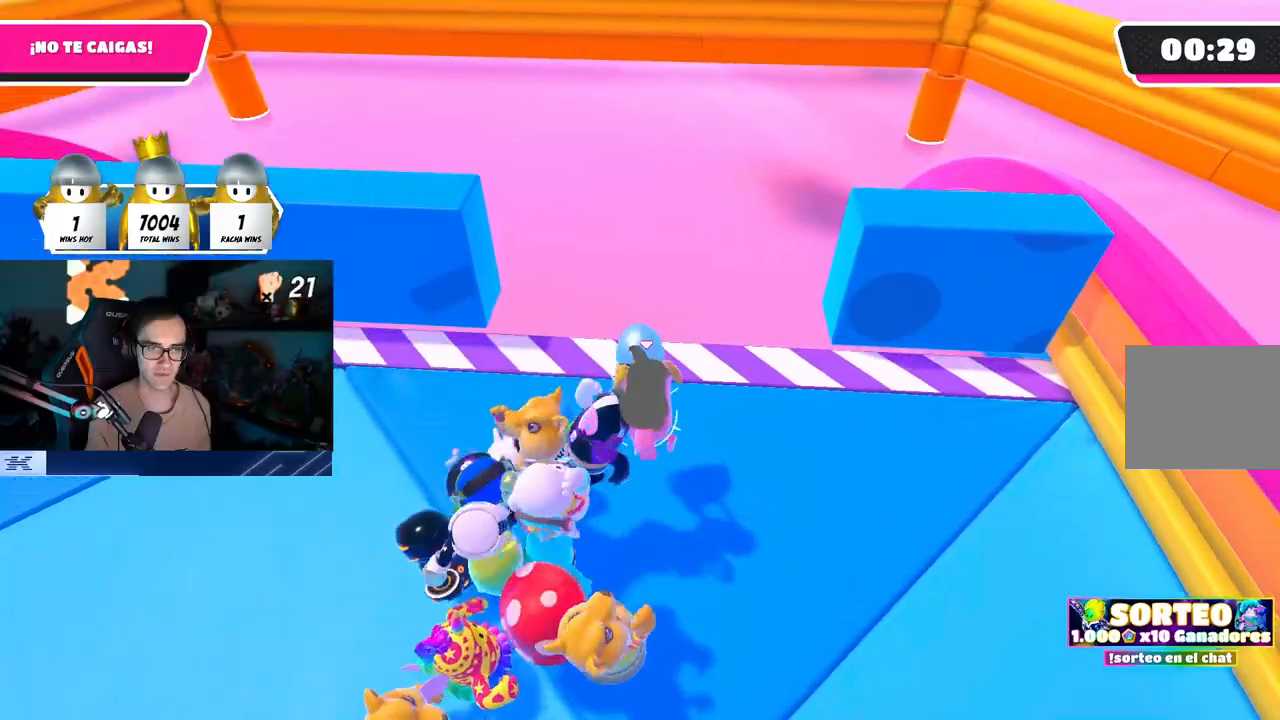
{"buttons": ["CROSS"], "left_stick": "left", "right_stick": "center", "events": [[67, "CROSS", "up"], [133, "left_stick", "center"], [233, "left_stick", "down-right"], [333, "left_stick", "down-left"], [417, "CROSS", "down"], [450, "left_stick", "left"]]}
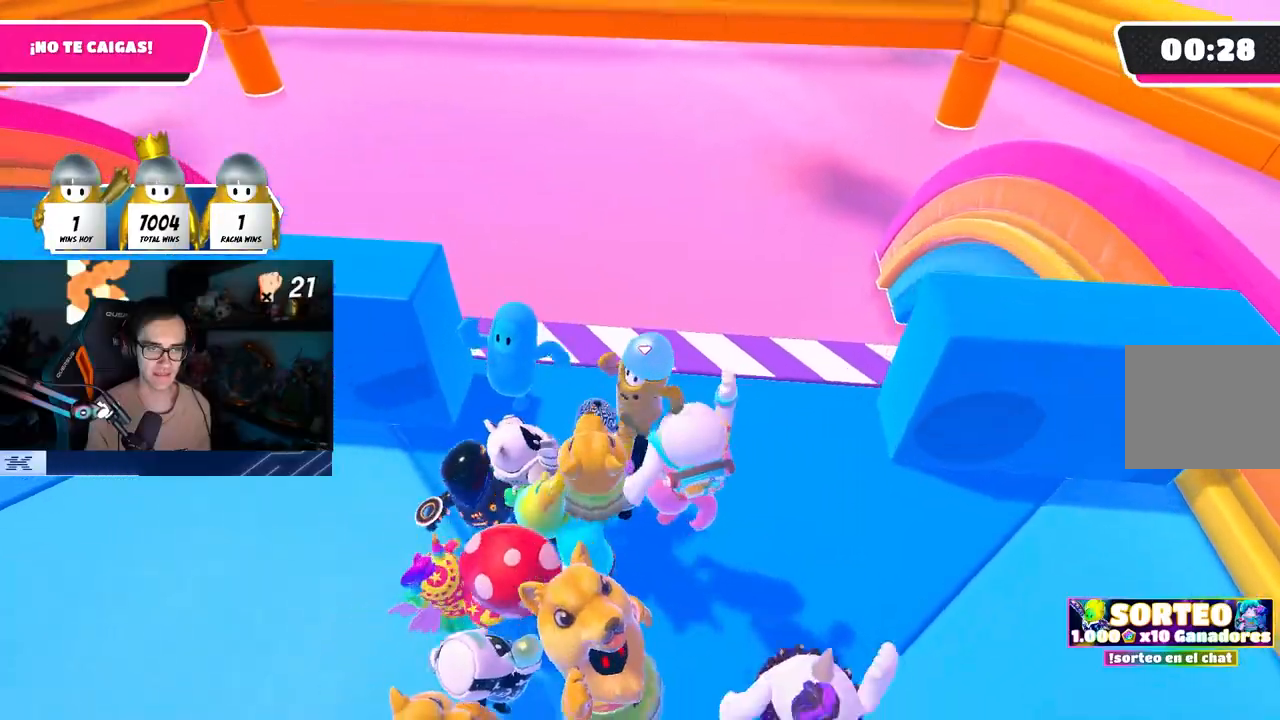
{"buttons": ["CROSS"], "left_stick": "left", "right_stick": "center", "events": [[33, "CROSS", "up"], [117, "CROSS", "down"], [233, "CROSS", "up"], [317, "CROSS", "down"], [400, "CROSS", "up"], [500, "CROSS", "down"]]}
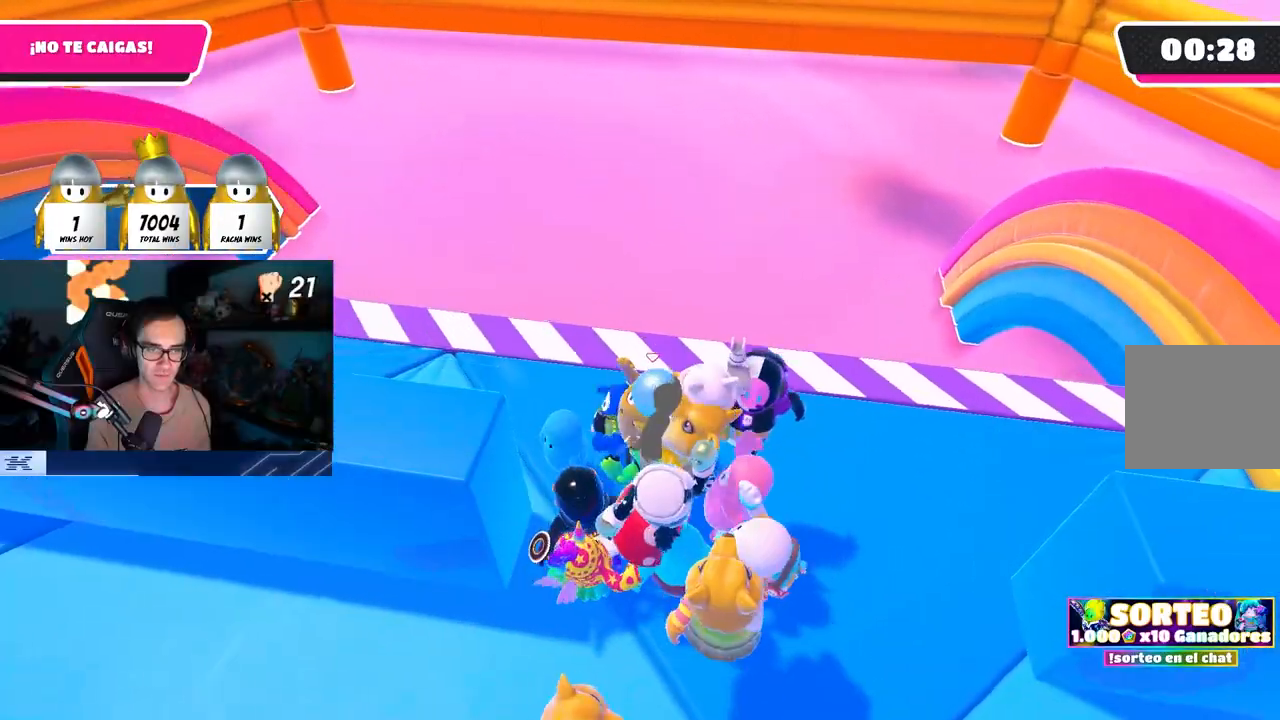
{"buttons": [], "left_stick": "up-left", "right_stick": "center", "events": [[100, "CROSS", "up"], [167, "CROSS", "down"], [267, "CROSS", "up"], [350, "CROSS", "down"], [450, "CROSS", "up"], [467, "left_stick", "up-left"]]}
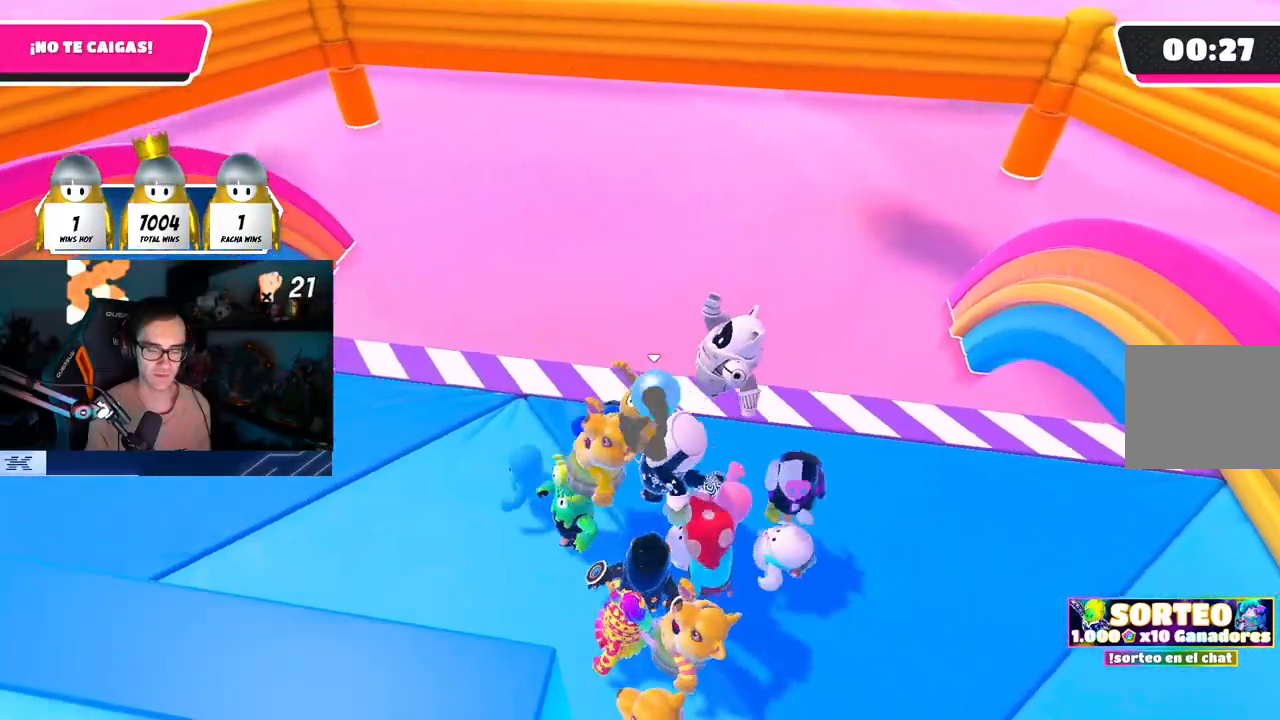
{"buttons": ["CROSS"], "left_stick": "up-left", "right_stick": "center", "events": [[50, "CROSS", "down"], [167, "CROSS", "up"], [267, "CROSS", "down"], [383, "CROSS", "up"], [467, "CROSS", "down"]]}
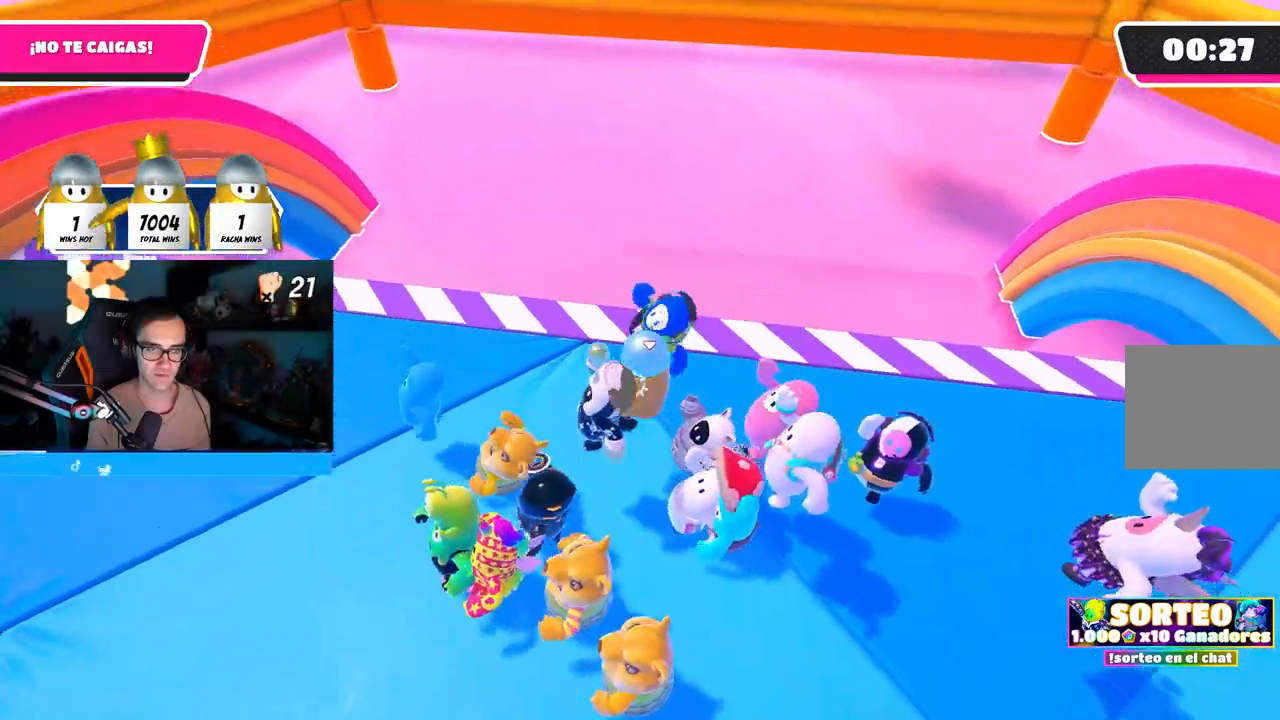
{"buttons": ["CROSS"], "left_stick": "left", "right_stick": "center", "events": [[67, "CROSS", "up"], [83, "left_stick", "up"], [250, "left_stick", "right"], [317, "left_stick", "center"], [367, "left_stick", "left"], [417, "CROSS", "down"]]}
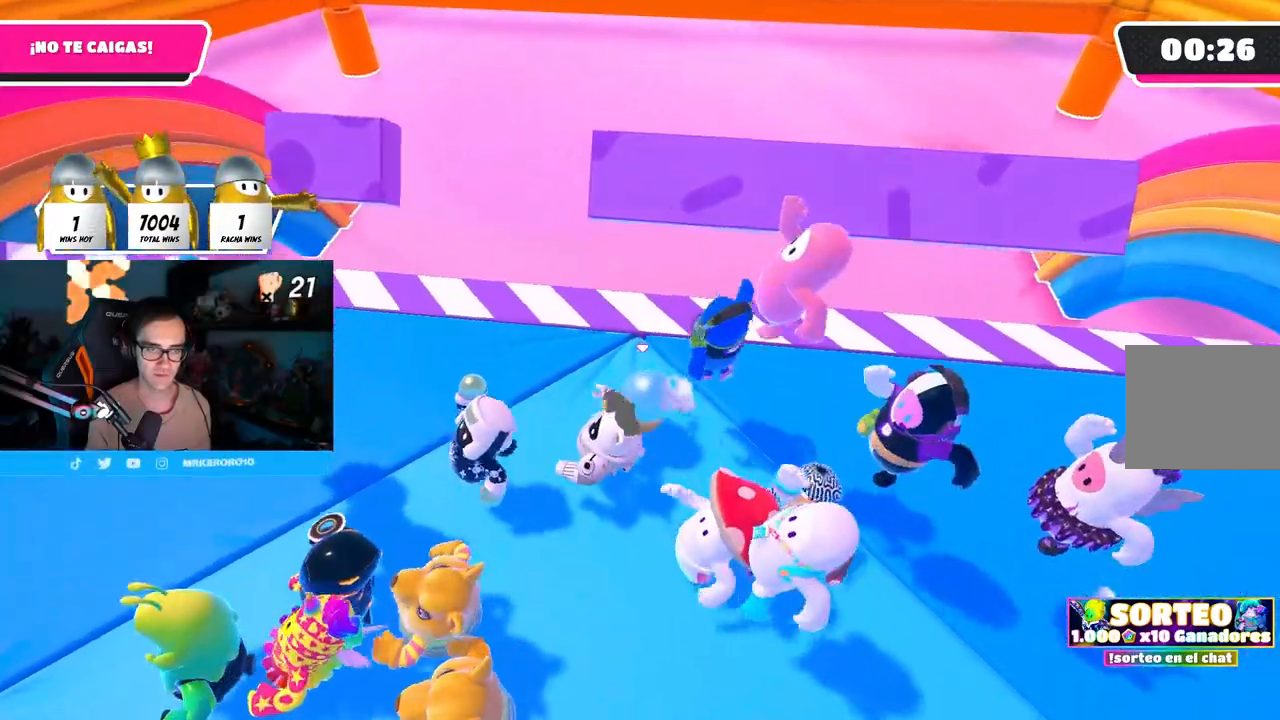
{"buttons": [], "left_stick": "left", "right_stick": "center", "events": [[17, "CROSS", "up"], [233, "left_stick", "down-left"], [333, "left_stick", "left"]]}
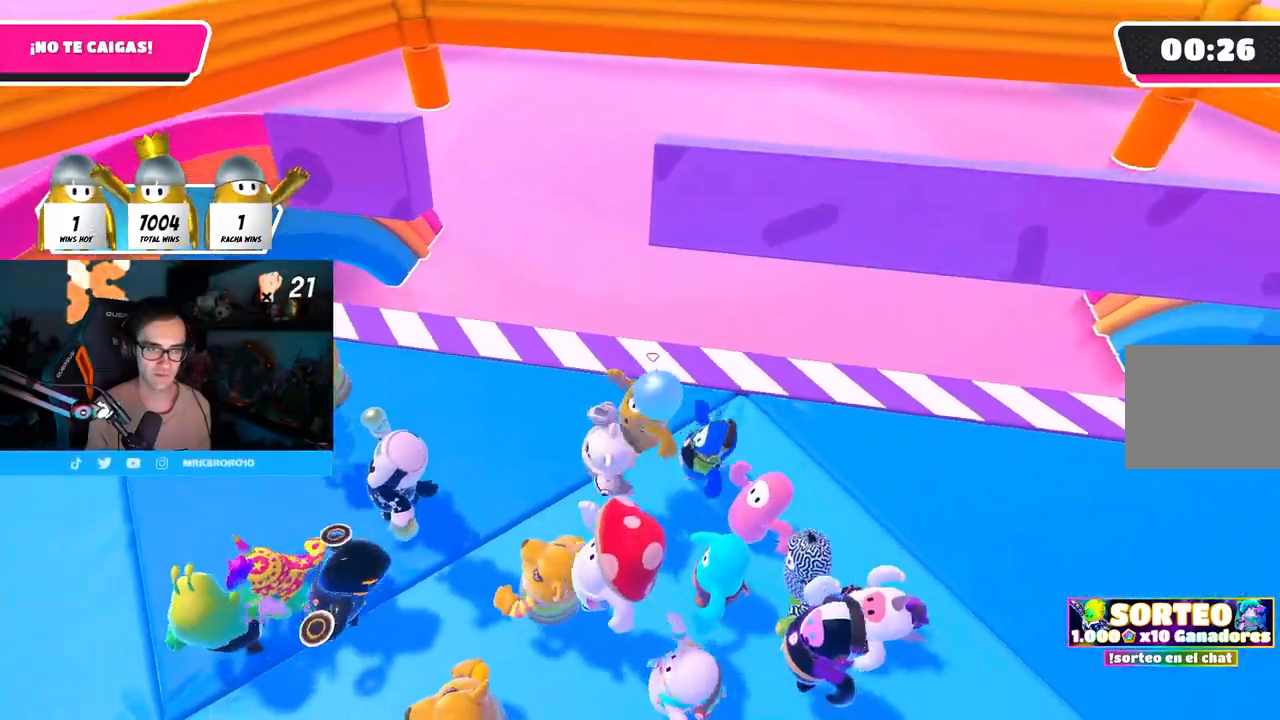
{"buttons": [], "left_stick": "left", "right_stick": "center", "events": [[17, "CROSS", "down"], [33, "left_stick", "up"], [117, "CROSS", "up"], [200, "left_stick", "left"], [217, "CROSS", "down"], [300, "CROSS", "up"], [350, "left_stick", "center"], [383, "CROSS", "down"], [450, "left_stick", "left"], [500, "CROSS", "up"]]}
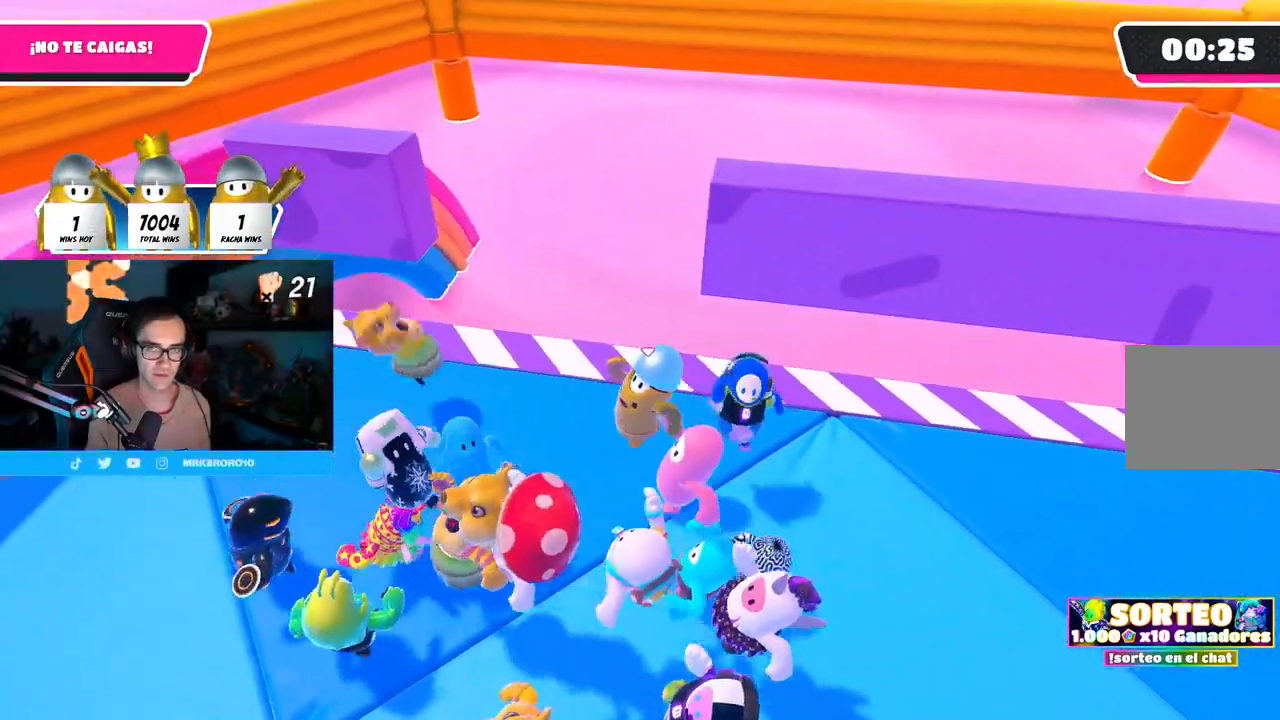
{"buttons": [], "left_stick": "center", "right_stick": "center", "events": [[100, "left_stick", "up-right"], [350, "CROSS", "down"], [367, "left_stick", "center"], [467, "CROSS", "up"]]}
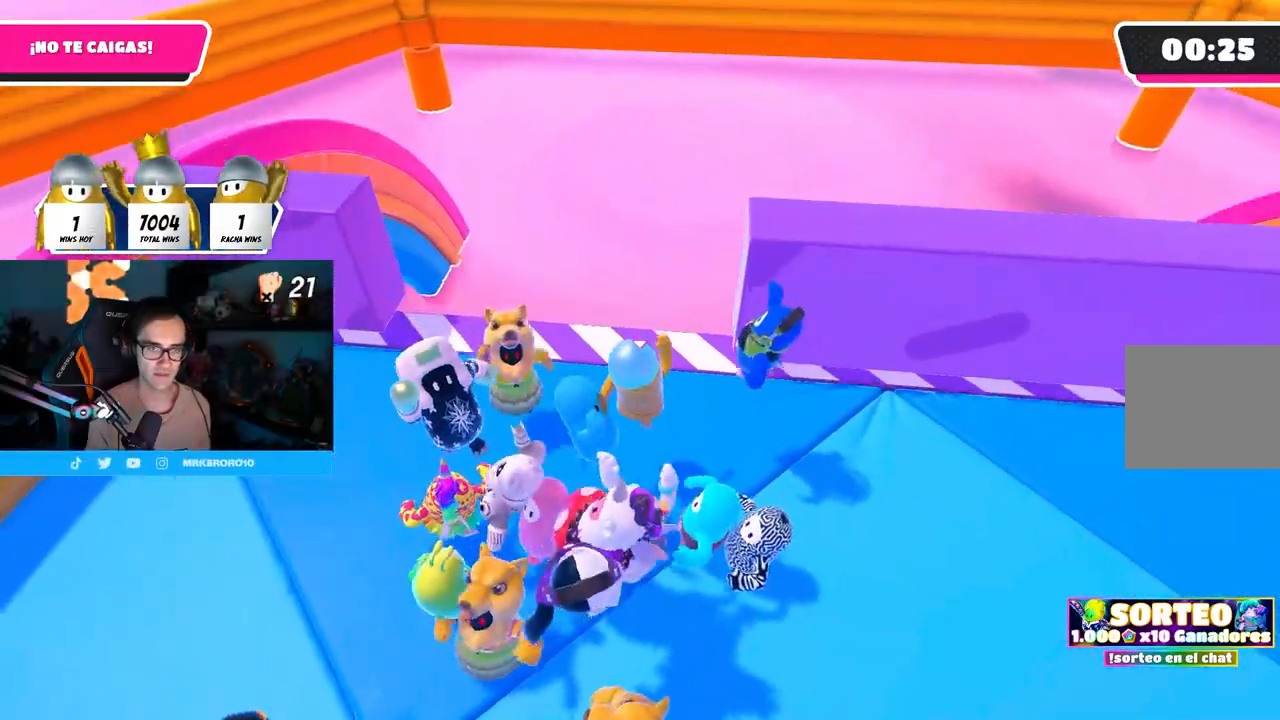
{"buttons": [], "left_stick": "down-right", "right_stick": "center", "events": [[33, "left_stick", "right"], [250, "left_stick", "down"], [350, "left_stick", "down-right"]]}
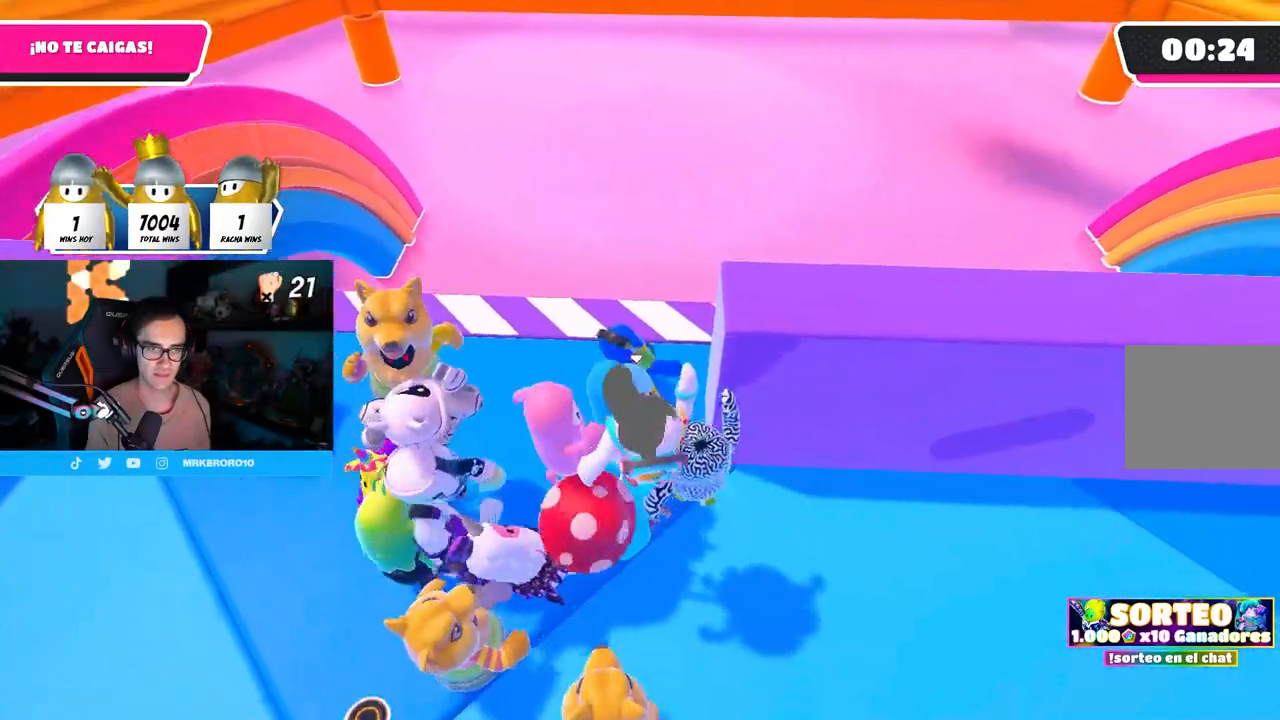
{"buttons": ["CROSS"], "left_stick": "right", "right_stick": "center", "events": [[33, "left_stick", "center"], [100, "left_stick", "up-right"], [217, "left_stick", "right"], [500, "CROSS", "down"]]}
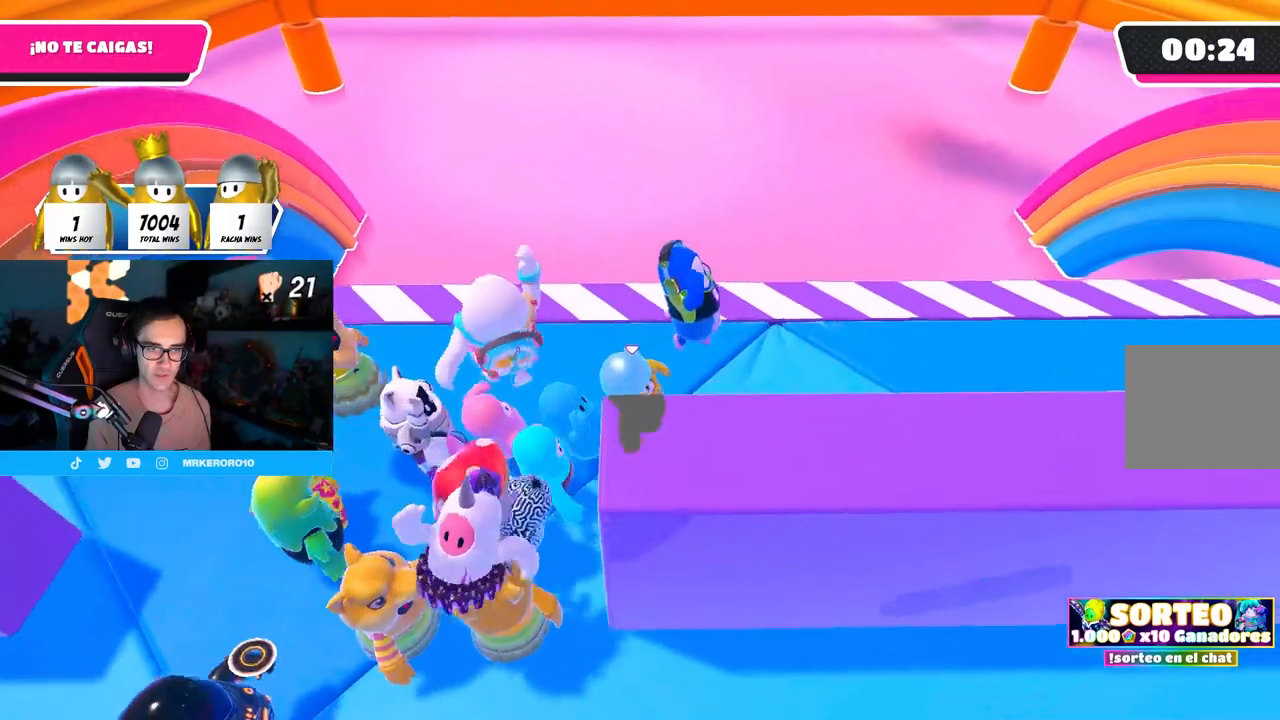
{"buttons": [], "left_stick": "right", "right_stick": "center", "events": [[150, "CROSS", "up"], [200, "CROSS", "down"], [317, "CROSS", "up"]]}
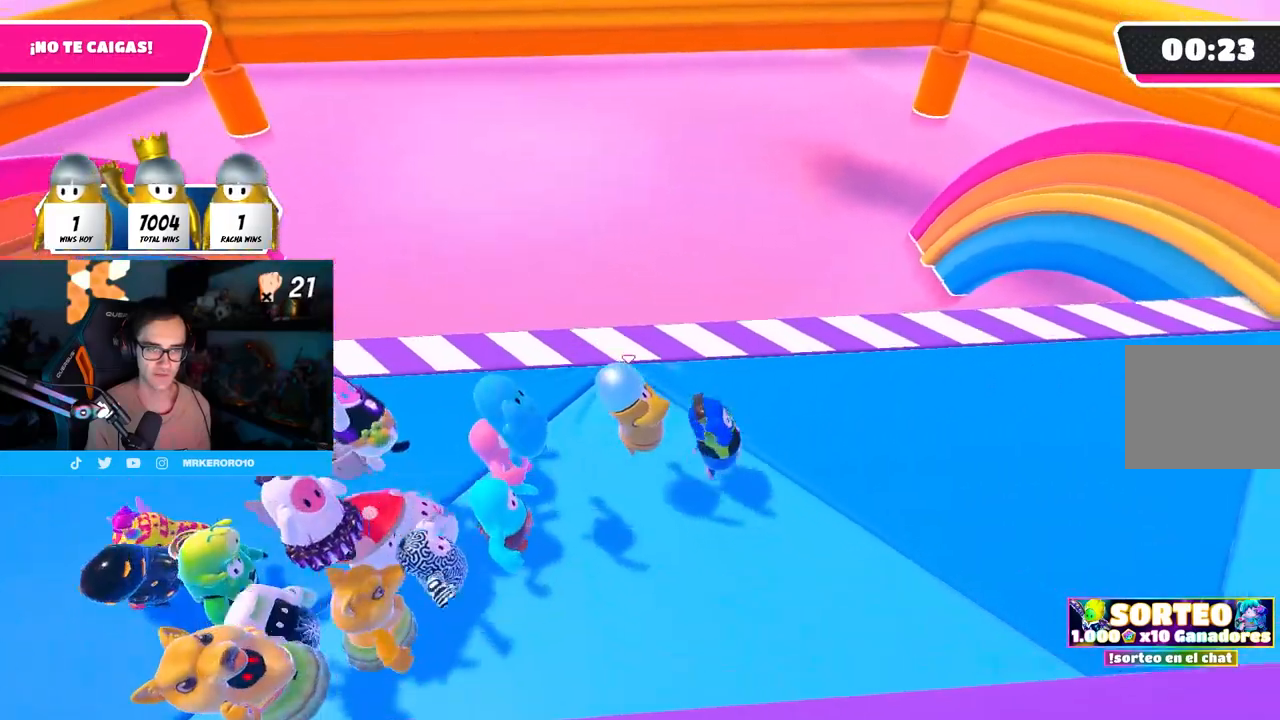
{"buttons": [], "left_stick": "left", "right_stick": "center", "events": [[100, "CROSS", "down"], [133, "left_stick", "center"], [200, "CROSS", "up"], [283, "CROSS", "down"], [300, "left_stick", "up-right"], [383, "left_stick", "center"], [400, "CROSS", "up"], [450, "left_stick", "left"]]}
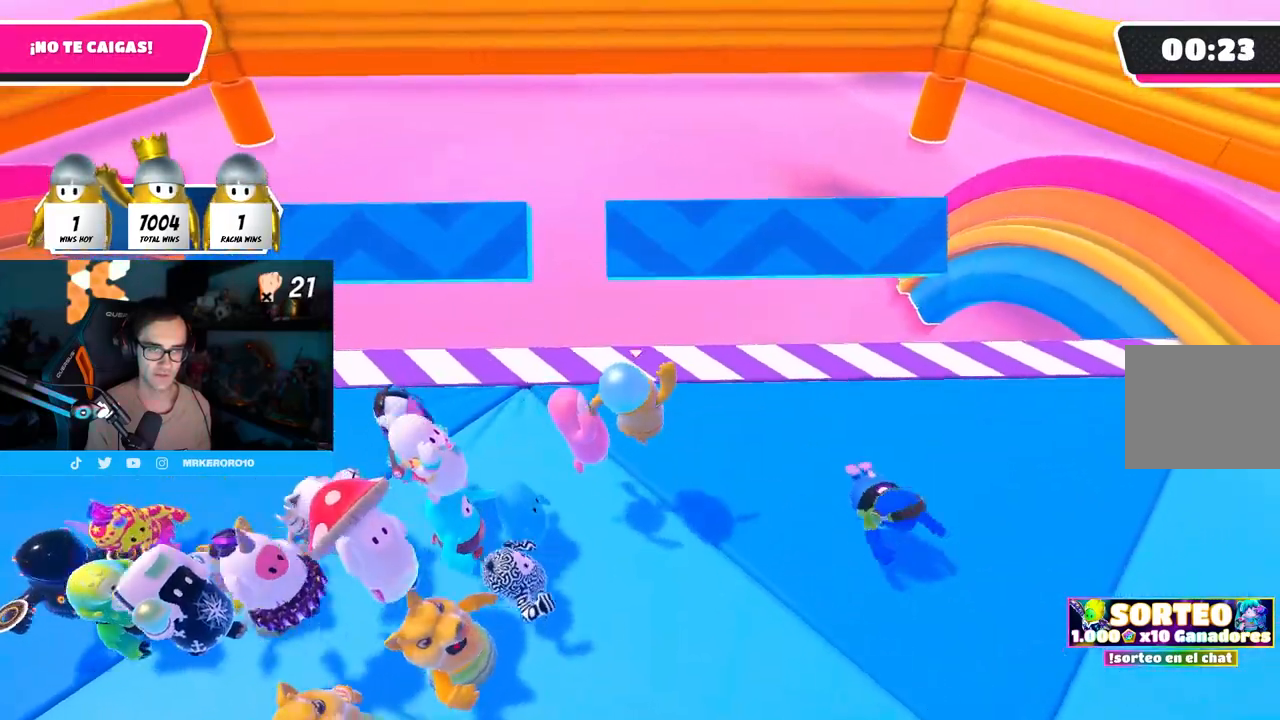
{"buttons": ["CROSS"], "left_stick": "center", "right_stick": "center", "events": [[117, "left_stick", "center"], [217, "left_stick", "left"], [233, "CROSS", "down"], [333, "CROSS", "up"], [400, "CROSS", "down"], [433, "left_stick", "center"]]}